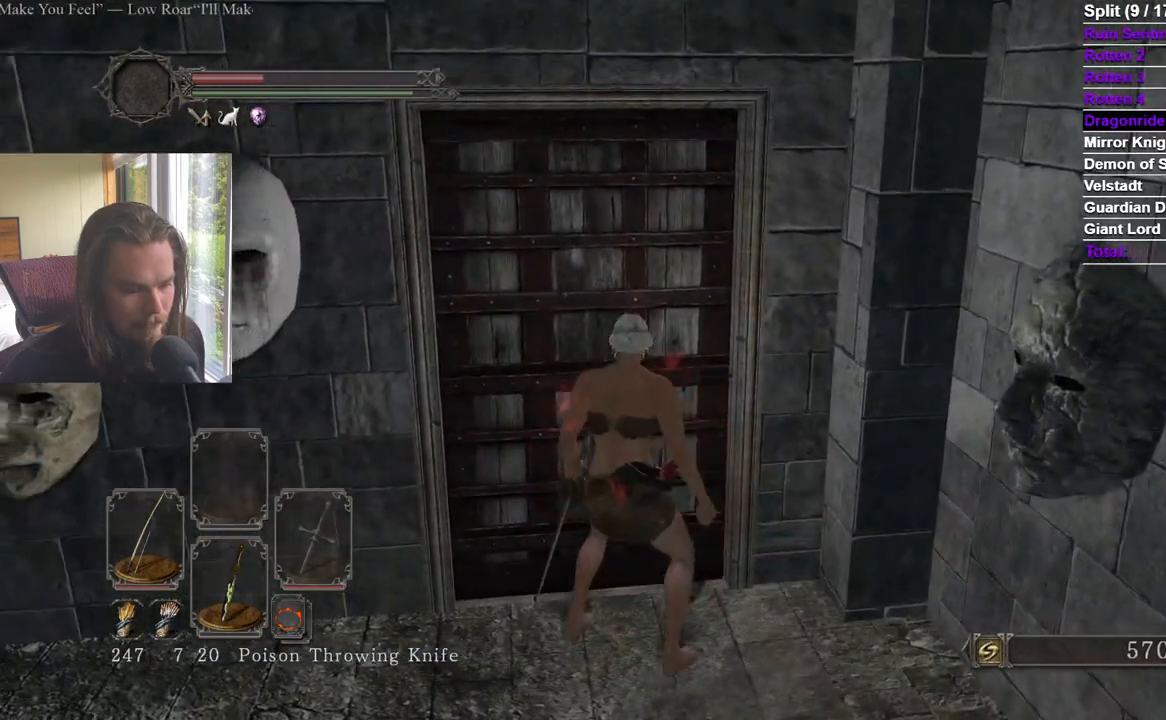
Gameplay with a controller (Xbox layout); each line is a JSON object with the inputs held at the frame after it. "events" lists button and stick changes between this image and that frame as [ms after this image, input, new state], when the widget could be followed in between. Not read: START X.
{"buttons": [], "left_stick": "up", "right_stick": "center"}
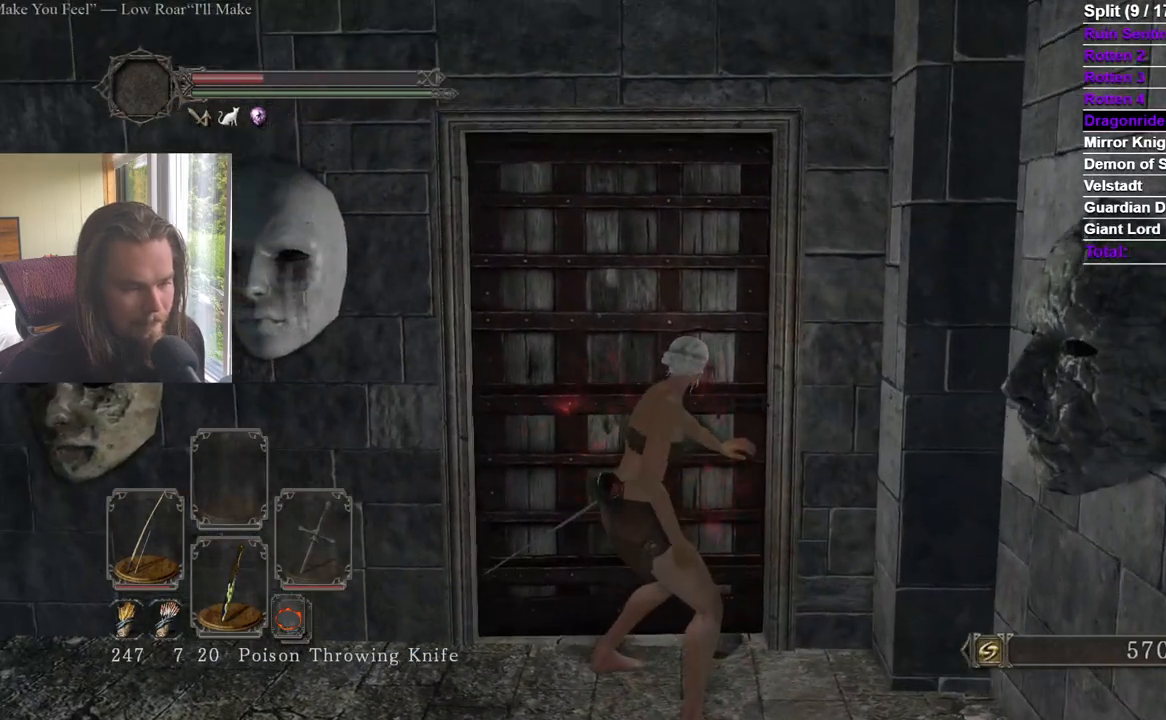
{"buttons": [], "left_stick": "up", "right_stick": "center", "events": []}
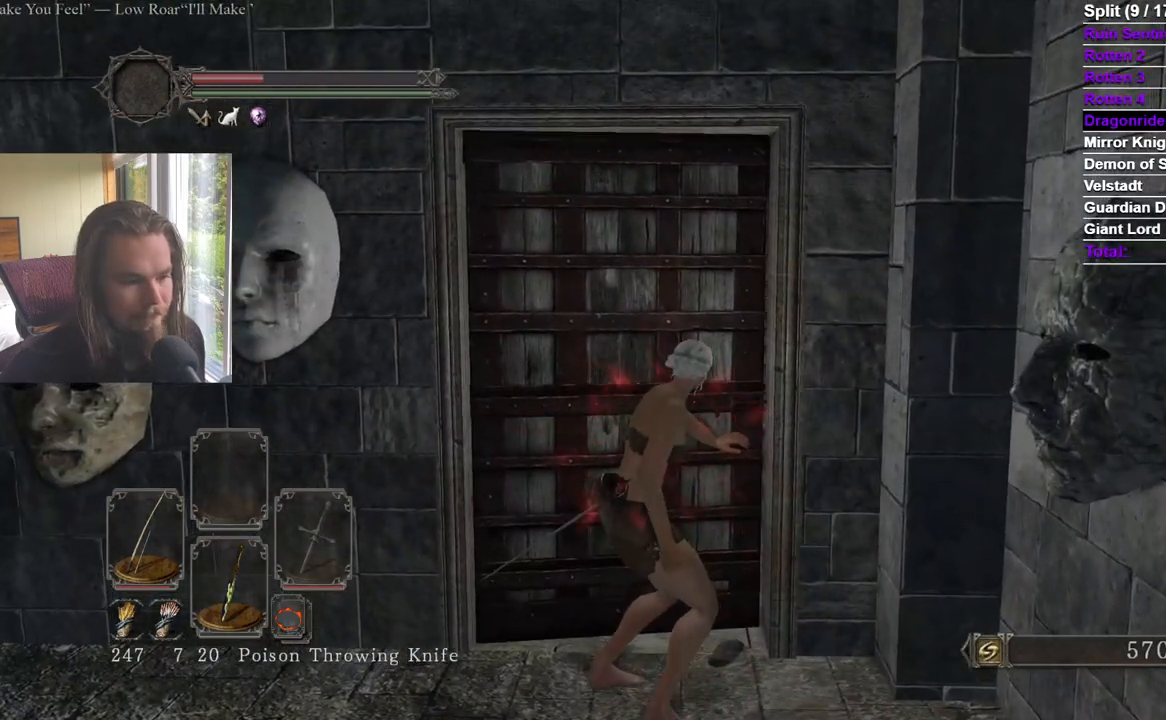
{"buttons": [], "left_stick": "up", "right_stick": "center", "events": [[184, "B", "down"], [401, "B", "up"]]}
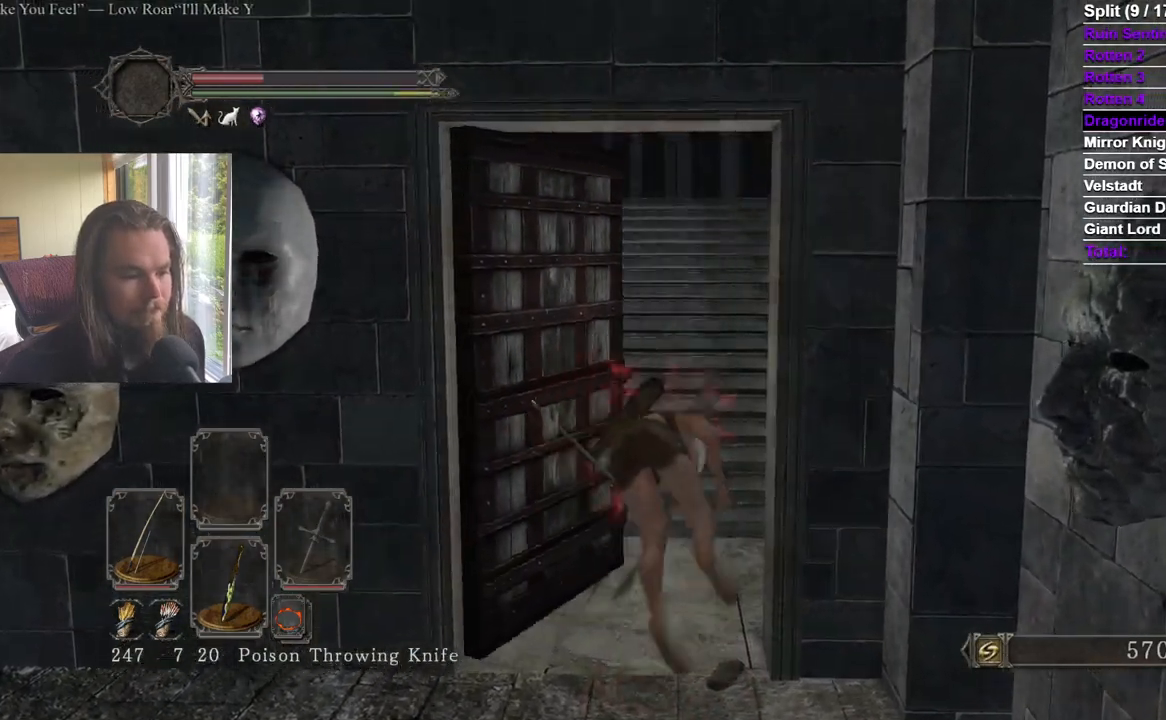
{"buttons": ["B"], "left_stick": "up", "right_stick": "down-left", "events": [[167, "B", "down"], [500, "right_stick", "down-left"]]}
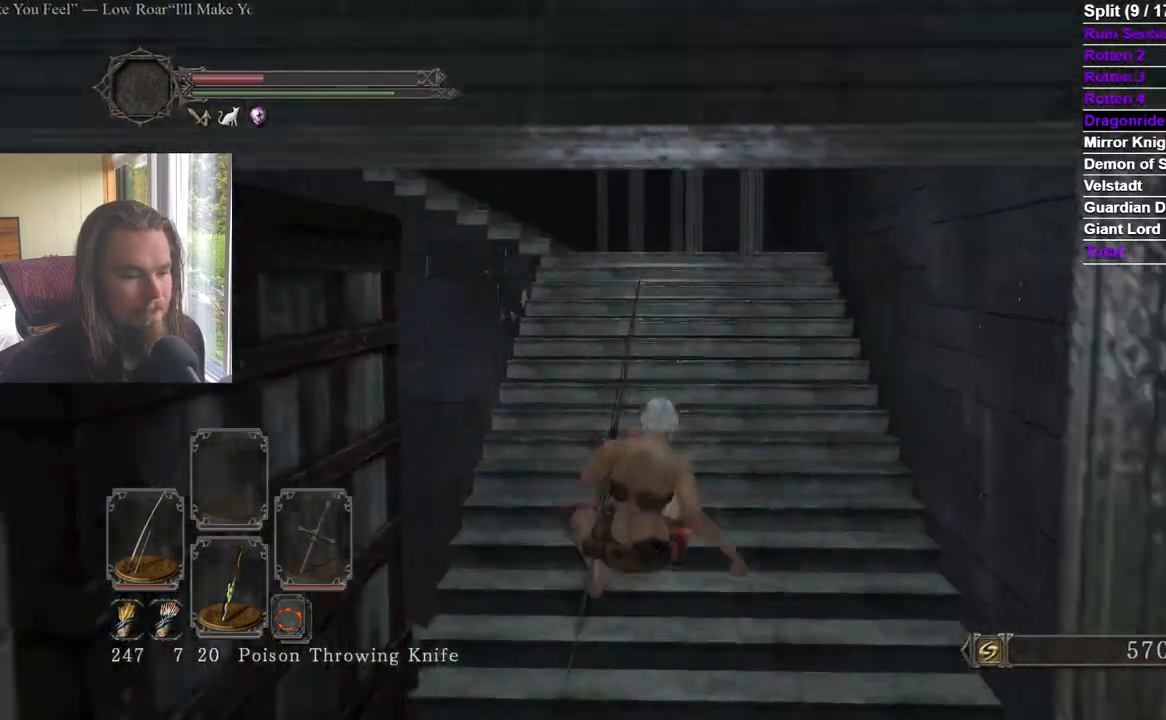
{"buttons": ["B"], "left_stick": "up", "right_stick": "down-left", "events": []}
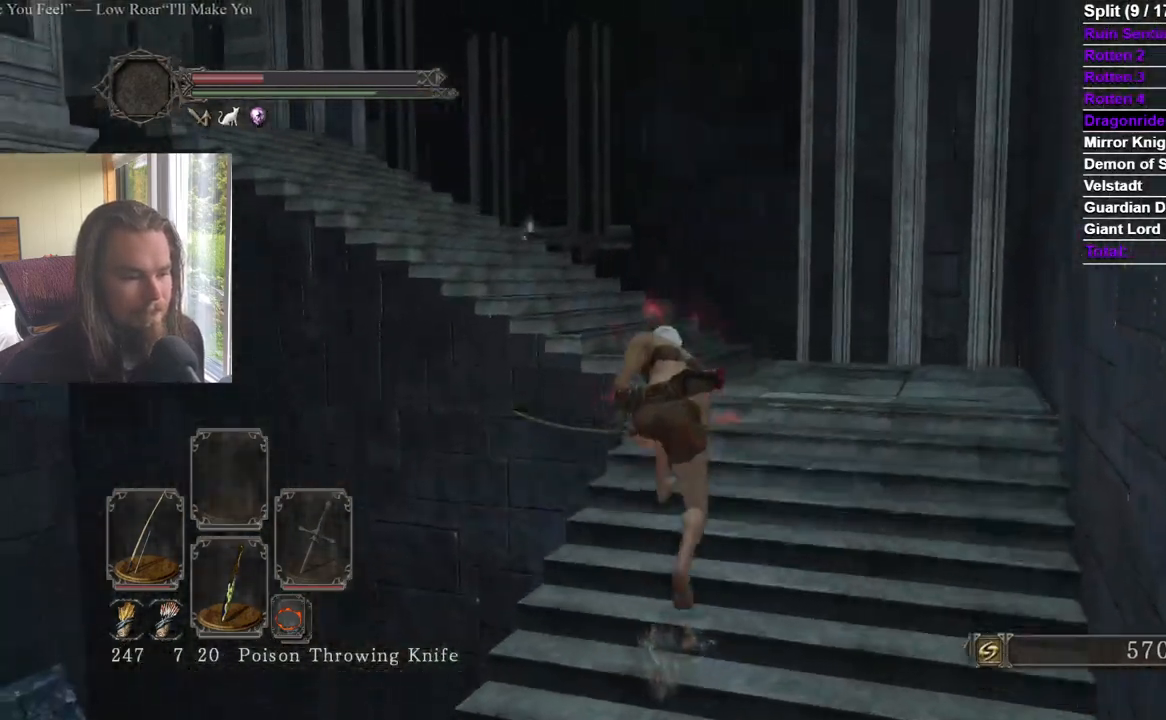
{"buttons": ["B"], "left_stick": "up", "right_stick": "down-left", "events": []}
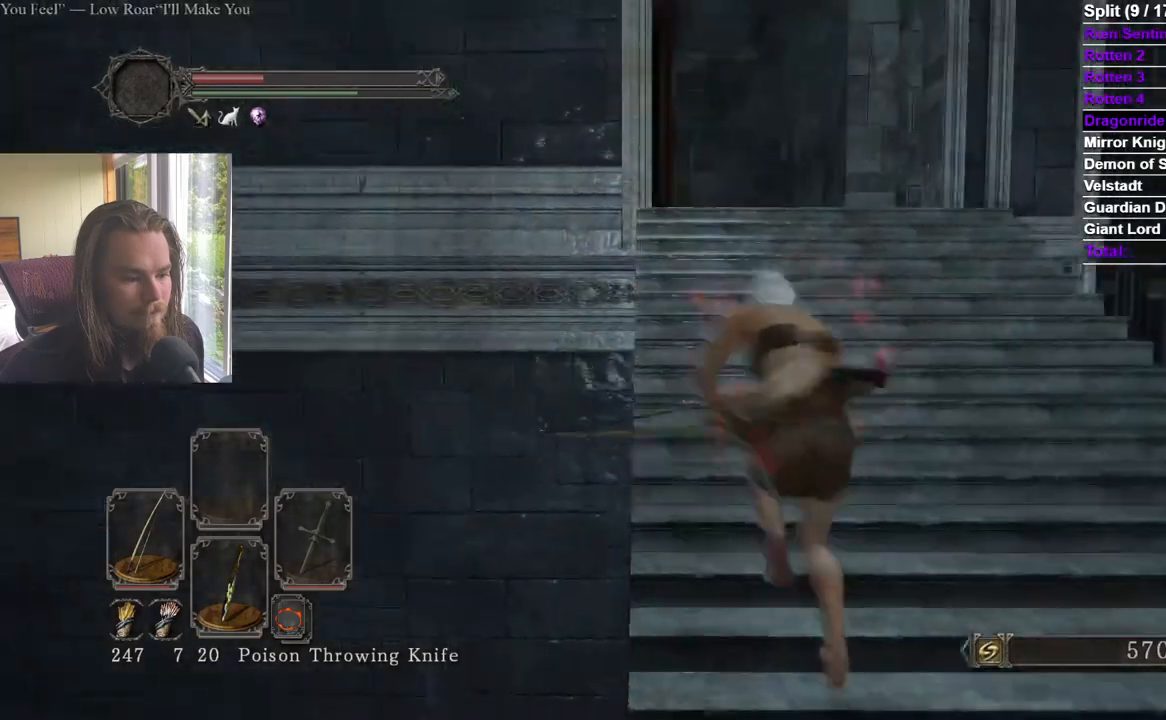
{"buttons": ["B"], "left_stick": "up", "right_stick": "down-left", "events": [[100, "right_stick", "down"], [234, "right_stick", "down-left"]]}
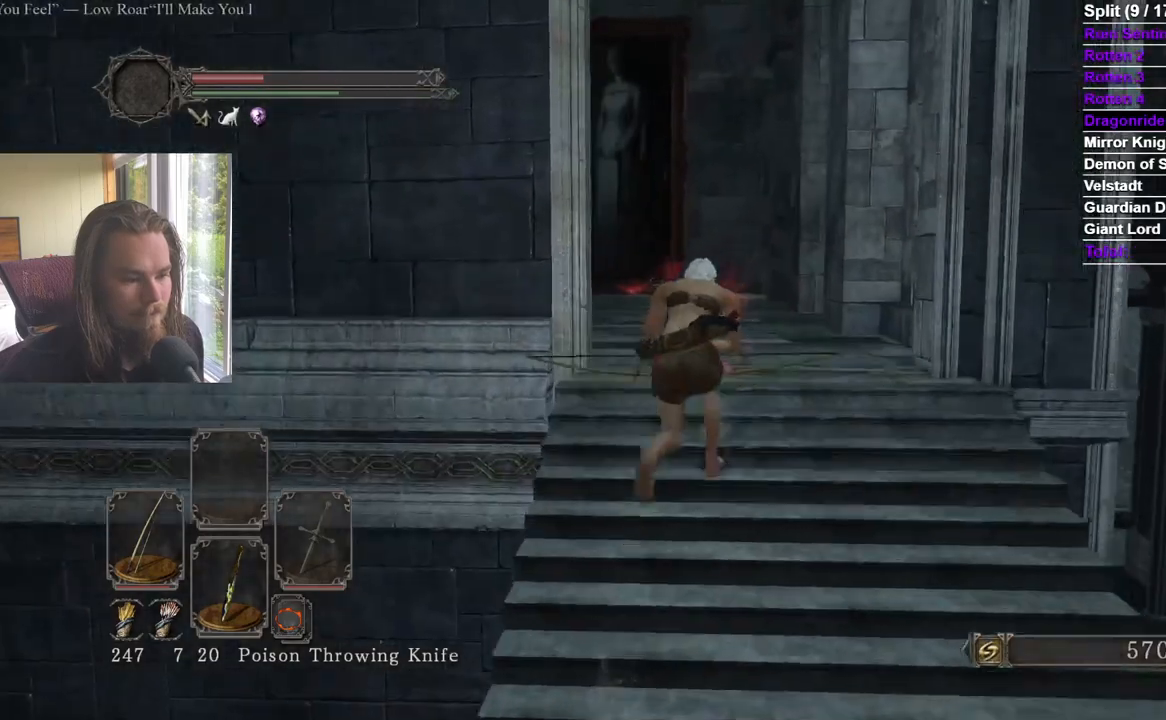
{"buttons": [], "left_stick": "up", "right_stick": "down-left", "events": [[334, "B", "up"]]}
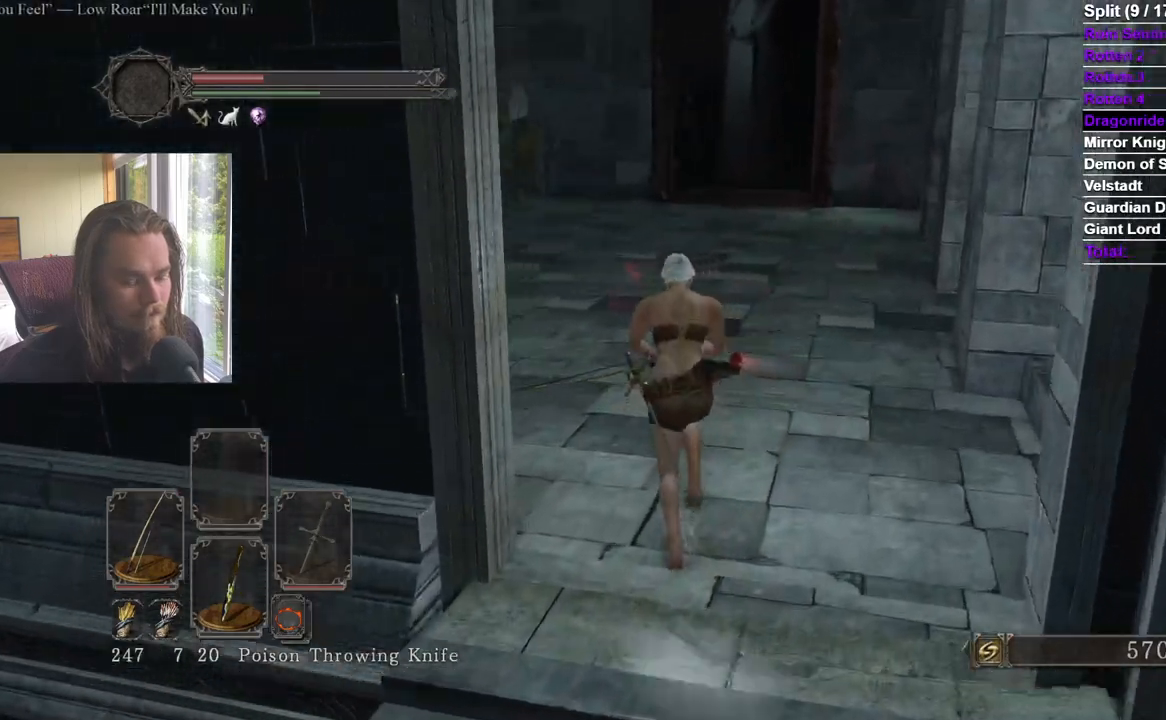
{"buttons": [], "left_stick": "center", "right_stick": "center", "events": [[50, "left_stick", "center"], [234, "right_stick", "center"], [401, "right_stick", "left"], [501, "right_stick", "center"]]}
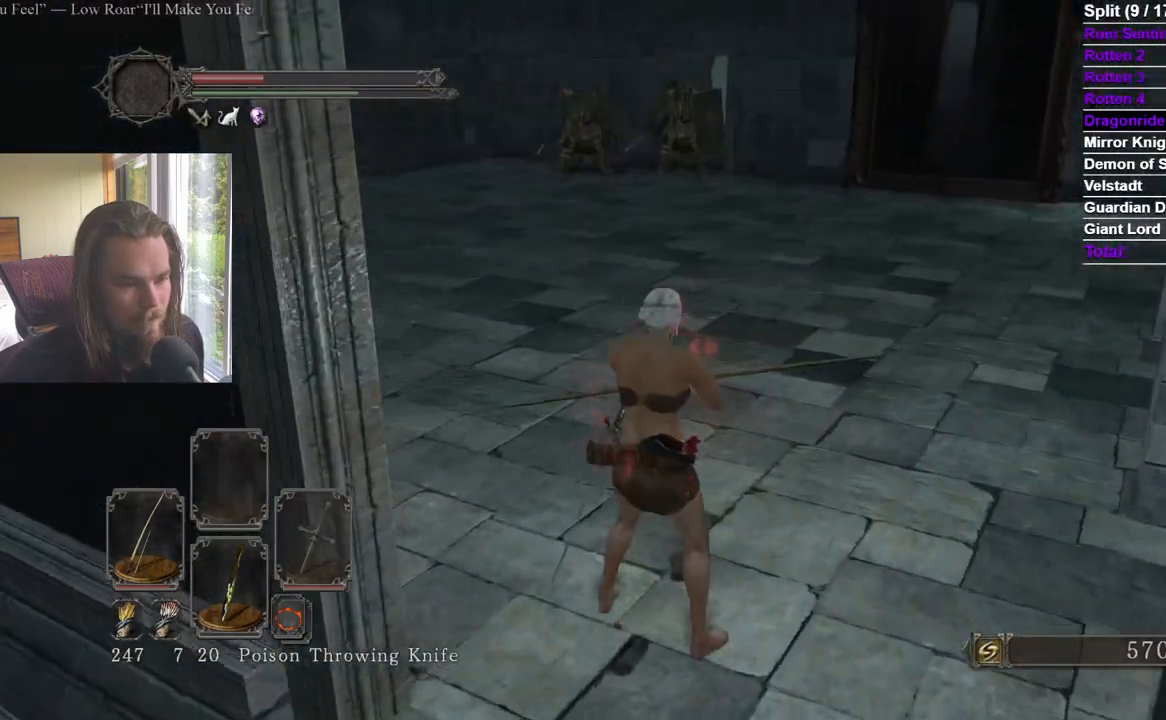
{"buttons": [], "left_stick": "center", "right_stick": "center", "events": []}
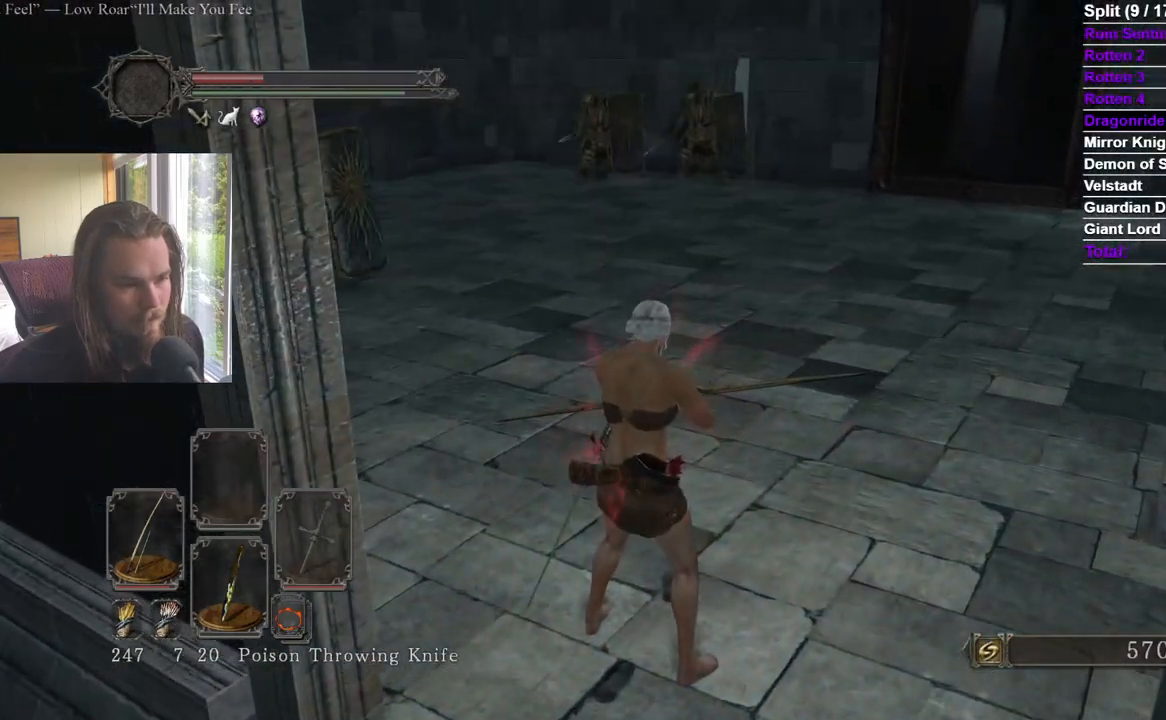
{"buttons": [], "left_stick": "center", "right_stick": "center", "events": [[201, "left_stick", "up"], [384, "left_stick", "center"], [384, "right_stick", "down"], [501, "right_stick", "center"]]}
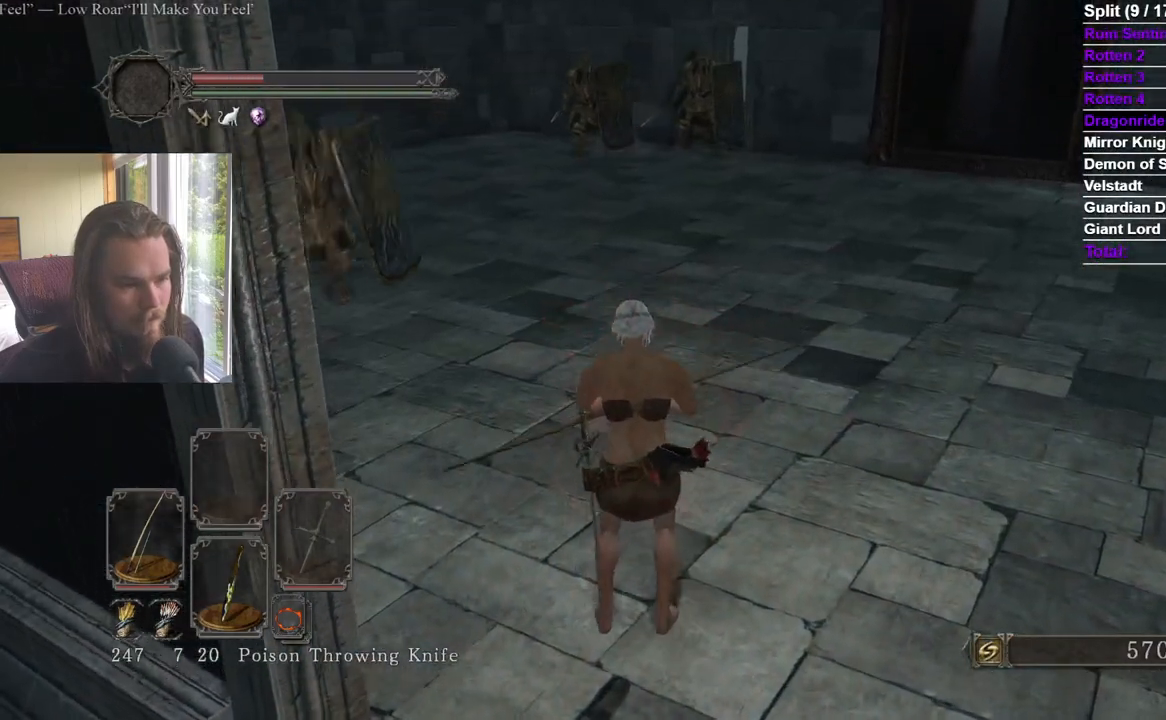
{"buttons": [], "left_stick": "up", "right_stick": "center", "events": [[133, "right_stick", "down"], [233, "right_stick", "center"], [283, "left_stick", "up"]]}
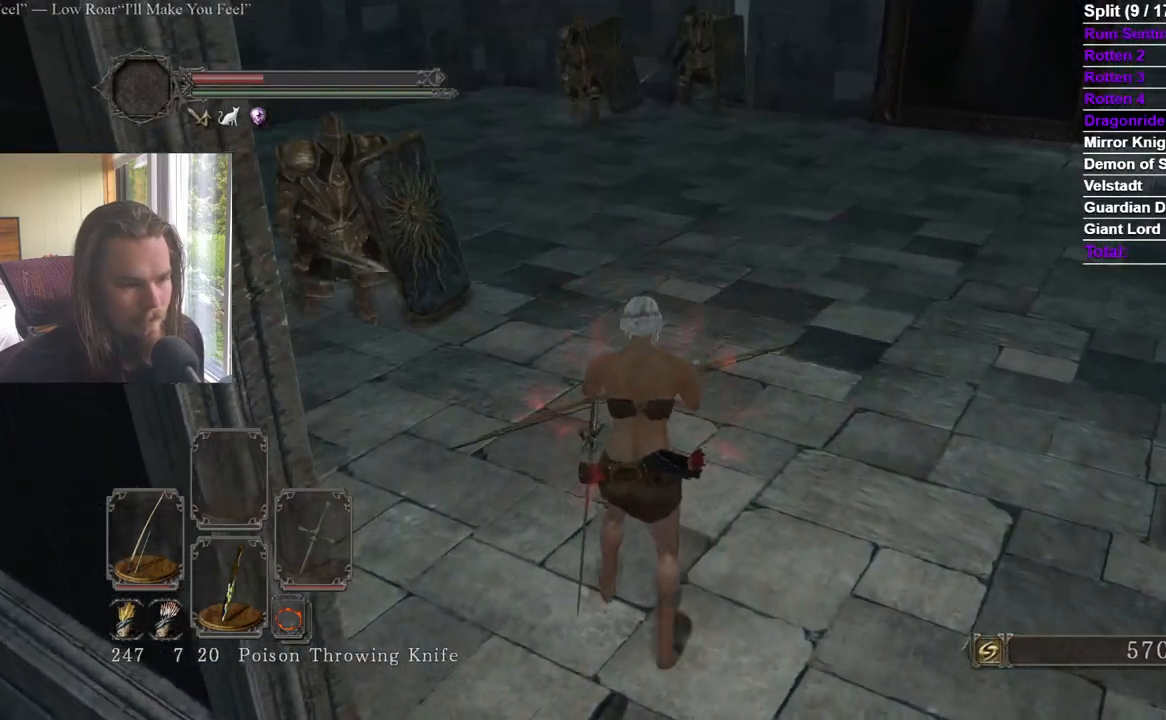
{"buttons": ["B"], "left_stick": "up", "right_stick": "center", "events": [[417, "B", "down"]]}